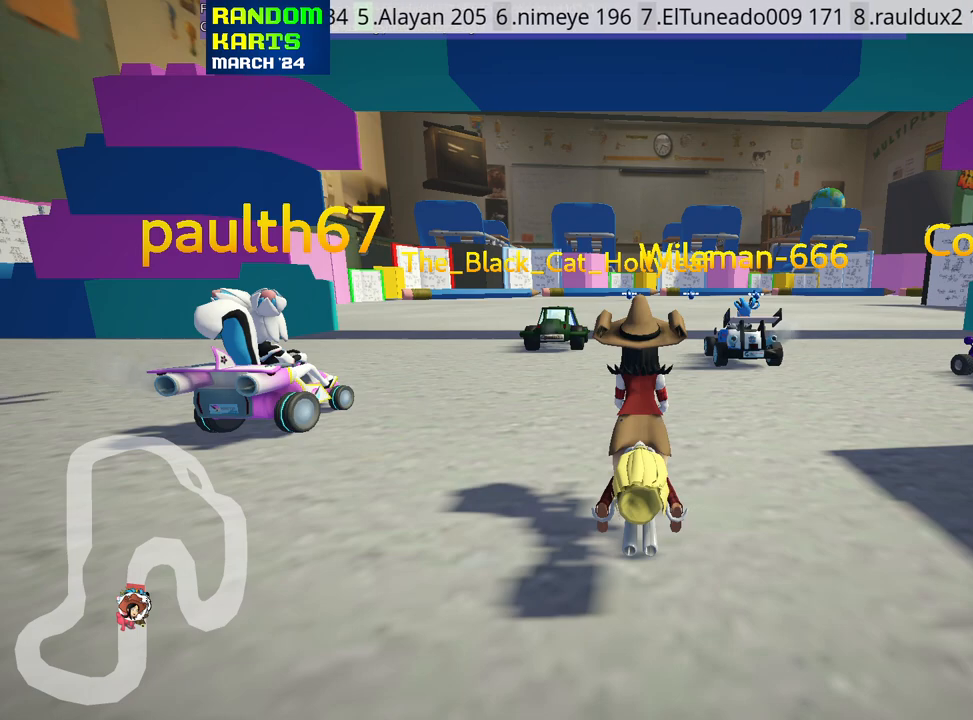
Gameplay with keyboard; each line is a JSON object with the keys held at the frame after it. "events" lists presses ("down") and releases ("up") of "down", "fire", "flag", "left", "look", "nitro", "right", "skid" and "up" between this image and that frame as [ms after this image, input, new state], when the widget could be followed in between. No other keys are recorded. Mouse input is not recorded. Key names are as the overlay labels them; some are game actions (e.g. jump) rather than physical keys.
{"keys": ["look"], "events": [[167, "look", "down"]]}
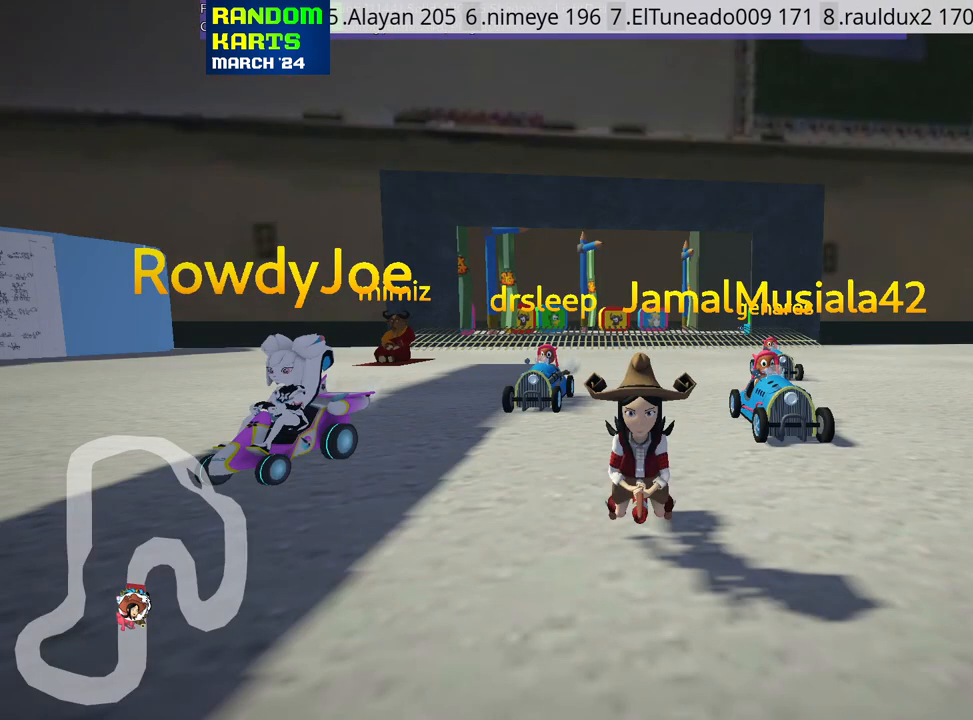
{"keys": [], "events": [[383, "look", "up"]]}
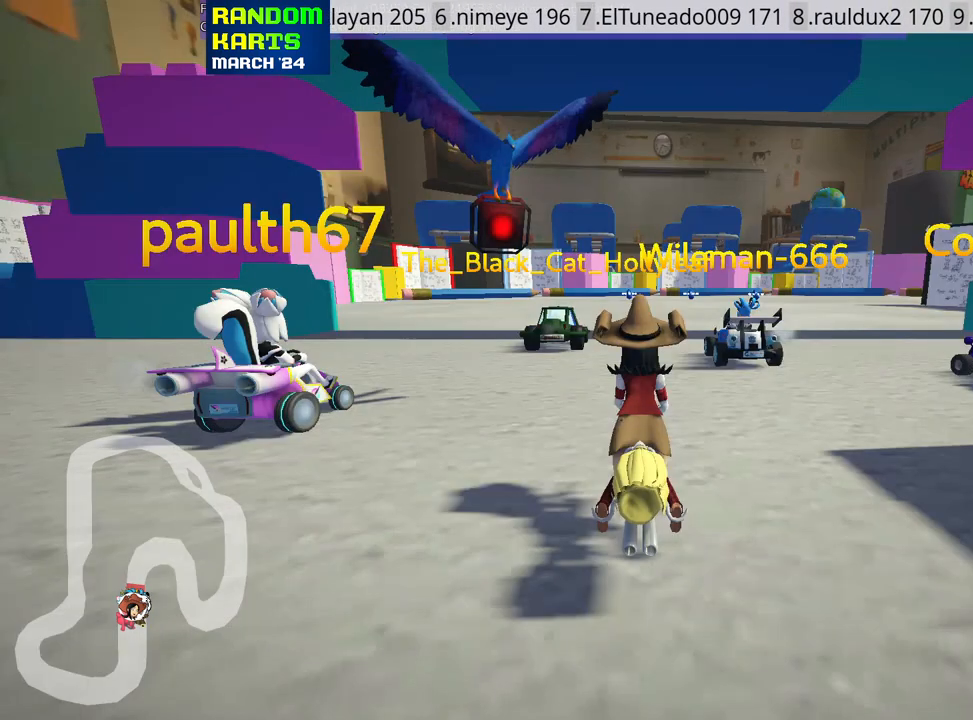
{"keys": [], "events": []}
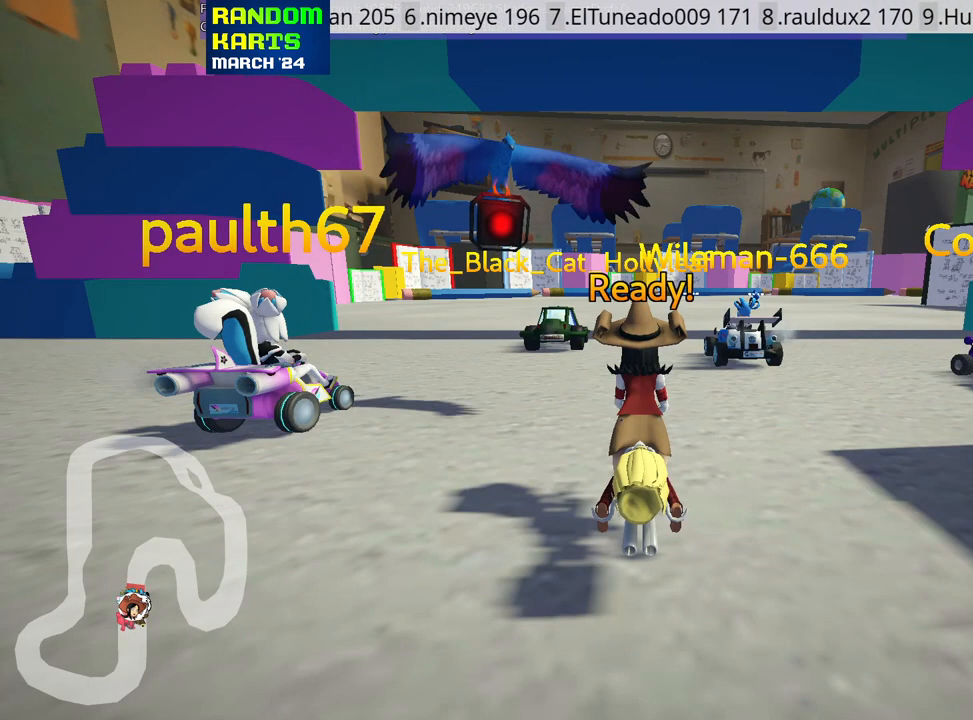
{"keys": [], "events": []}
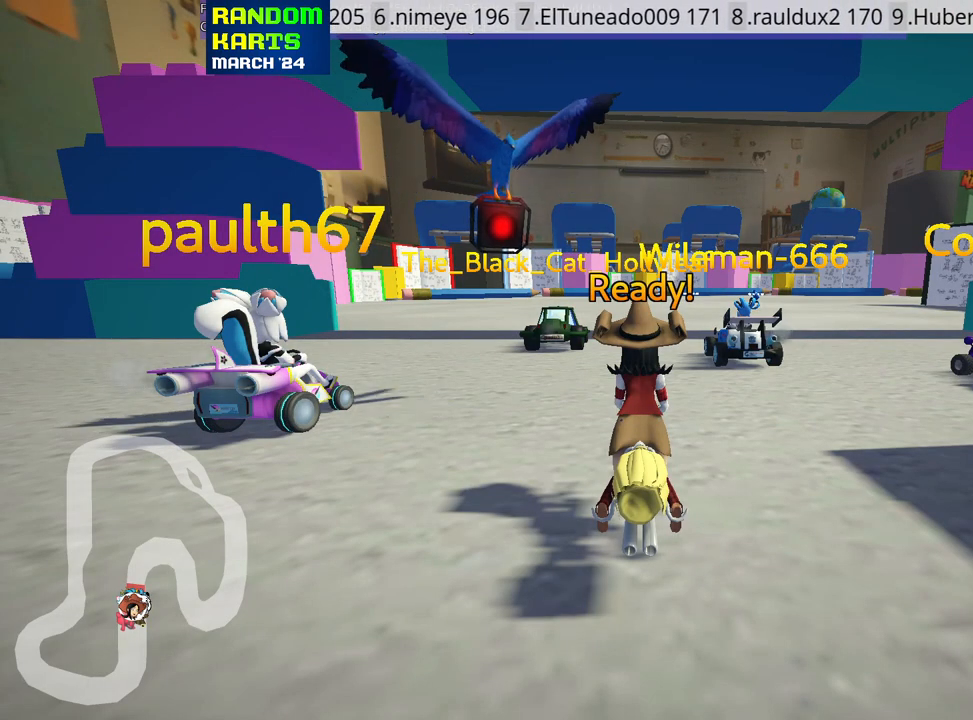
{"keys": ["up"], "events": [[350, "up", "down"]]}
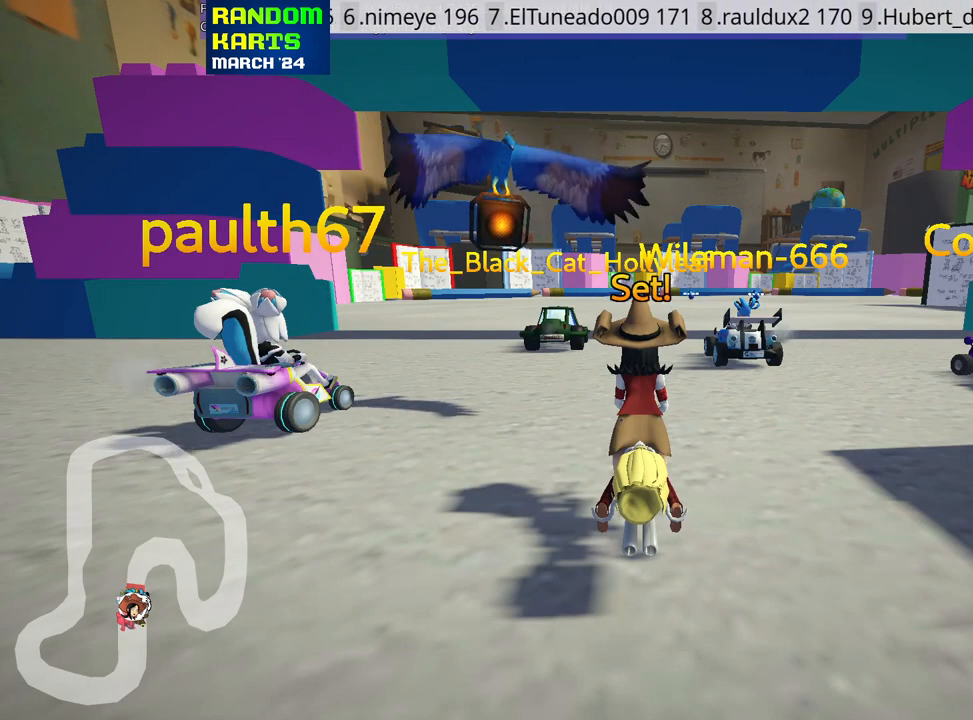
{"keys": ["up"], "events": []}
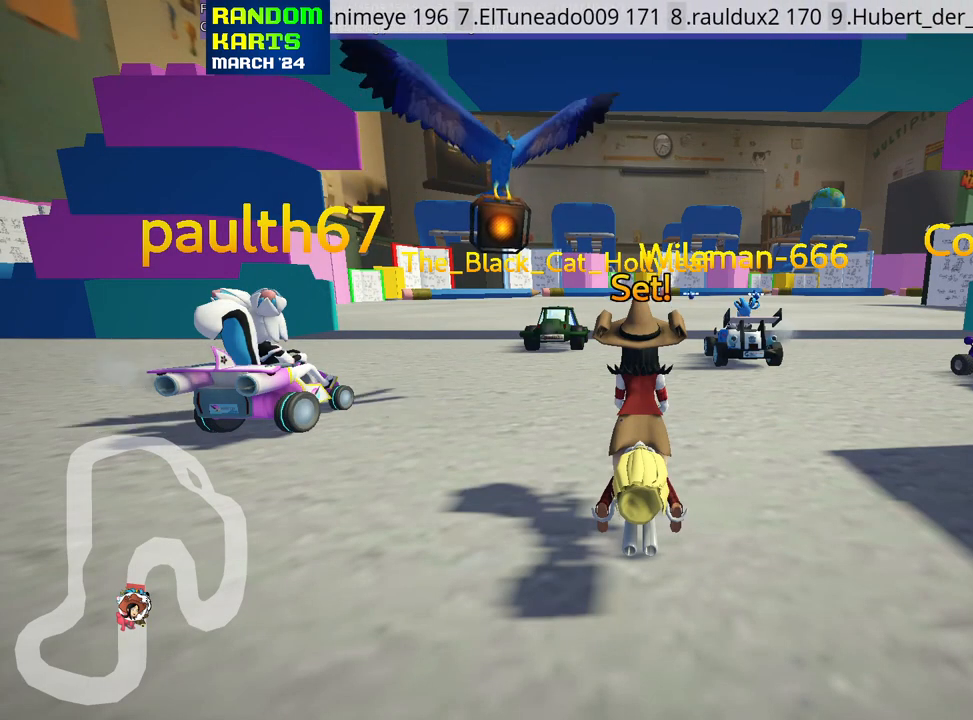
{"keys": ["up"], "events": []}
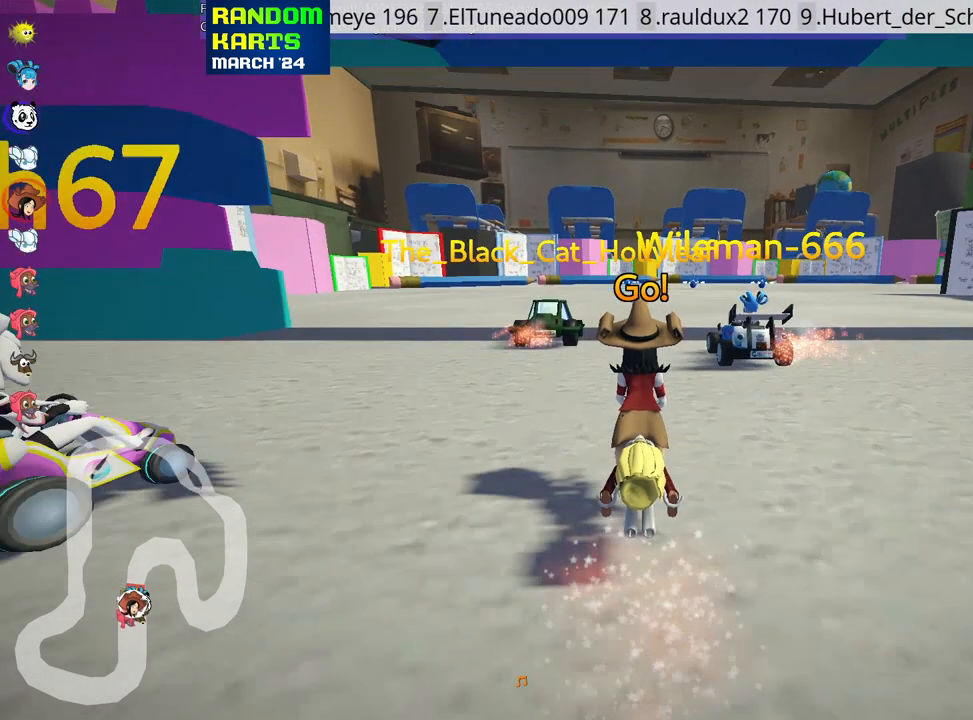
{"keys": ["skid", "up"], "events": [[333, "right", "down"], [333, "skid", "down"], [483, "right", "up"]]}
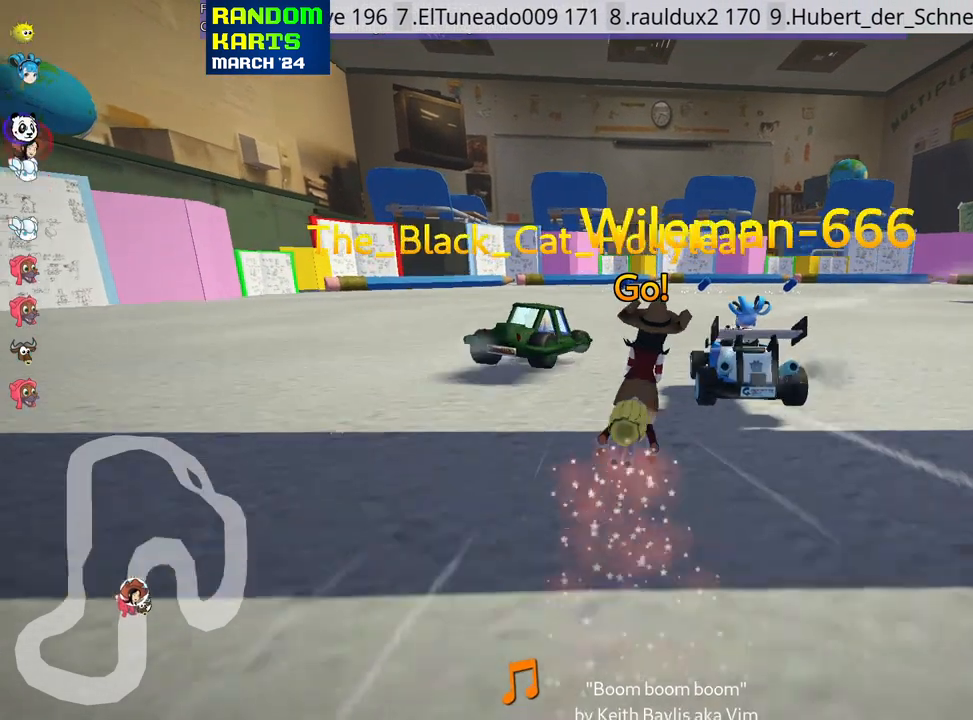
{"keys": ["right", "skid", "up"], "events": [[167, "right", "down"]]}
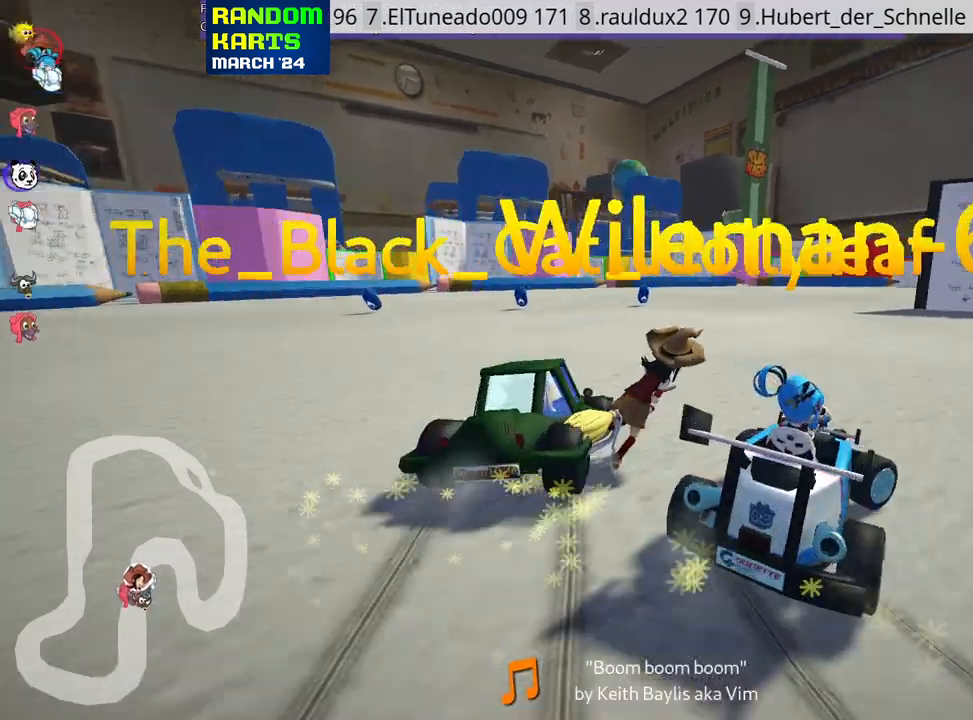
{"keys": ["skid", "up"], "events": [[350, "right", "up"]]}
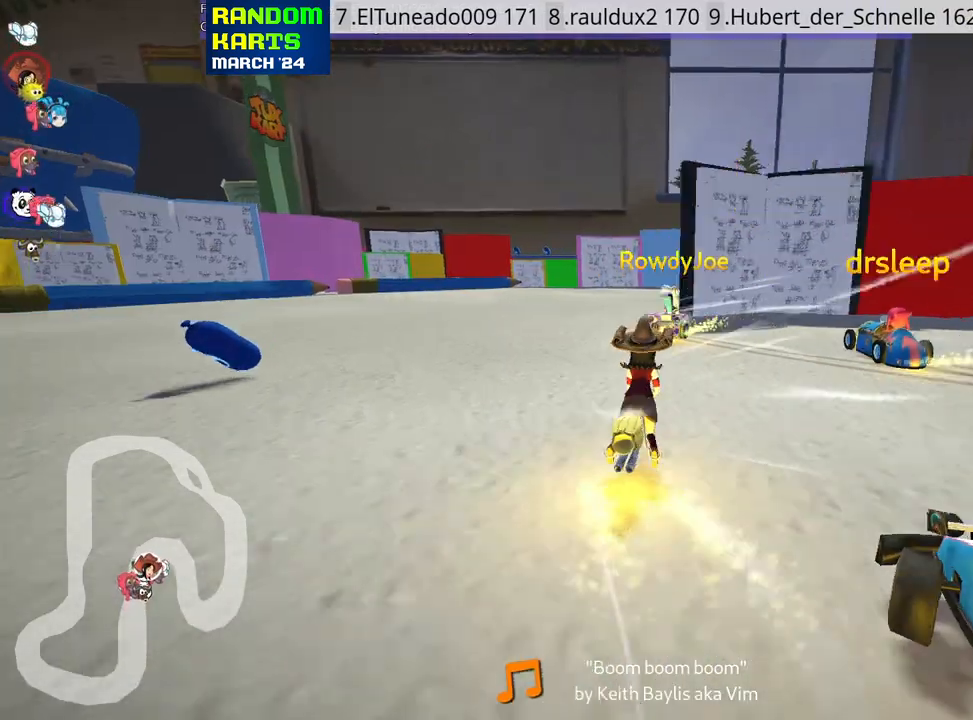
{"keys": ["right", "up"], "events": [[50, "skid", "up"], [83, "right", "down"]]}
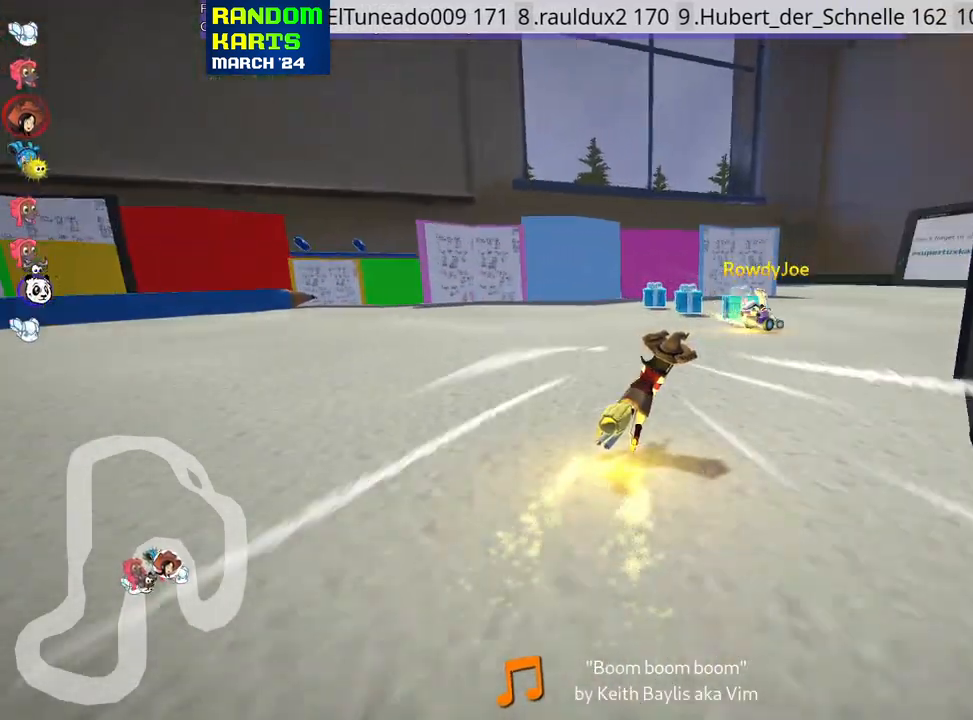
{"keys": ["right", "skid", "up"], "events": [[67, "right", "up"], [200, "left", "down"], [200, "skid", "down"], [317, "left", "up"], [383, "right", "down"]]}
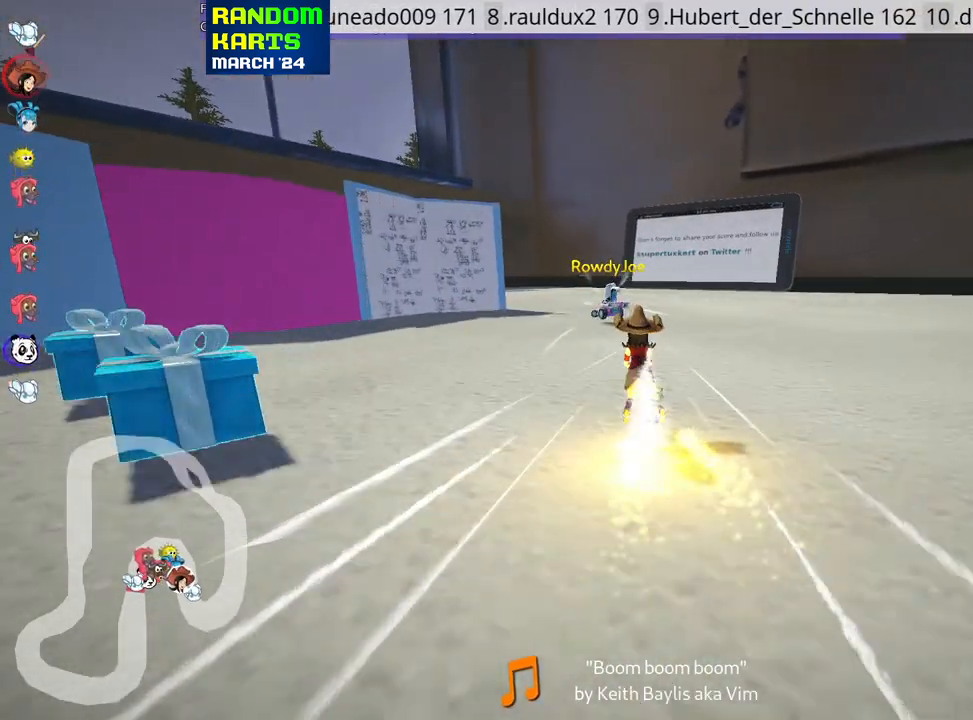
{"keys": ["left", "skid", "up"], "events": [[100, "left", "down"], [150, "right", "up"]]}
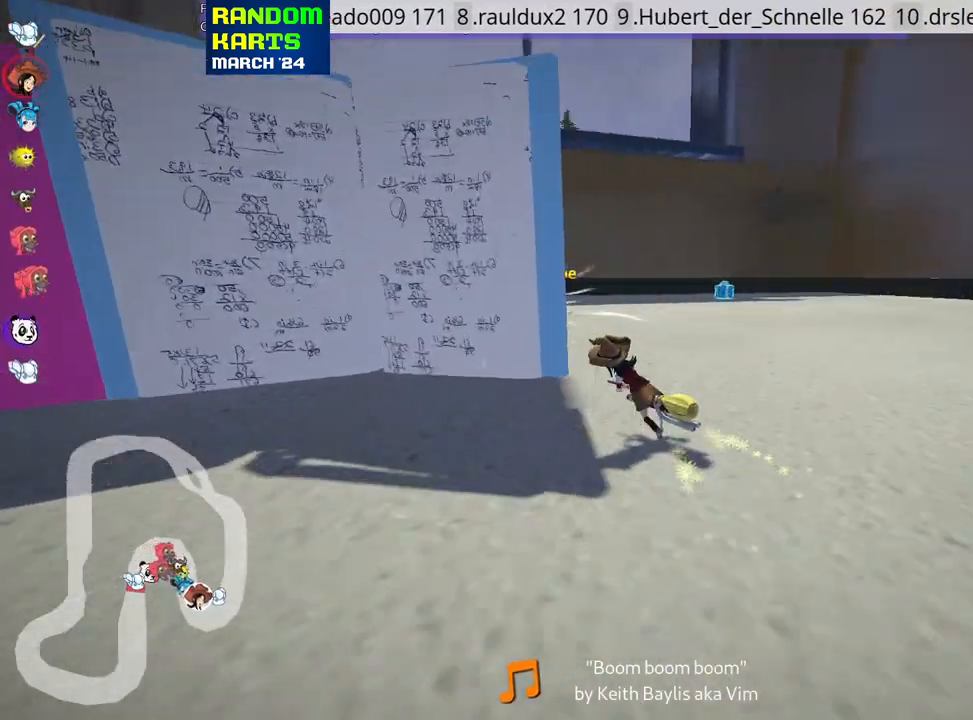
{"keys": ["up"], "events": [[33, "skid", "up"], [267, "left", "up"]]}
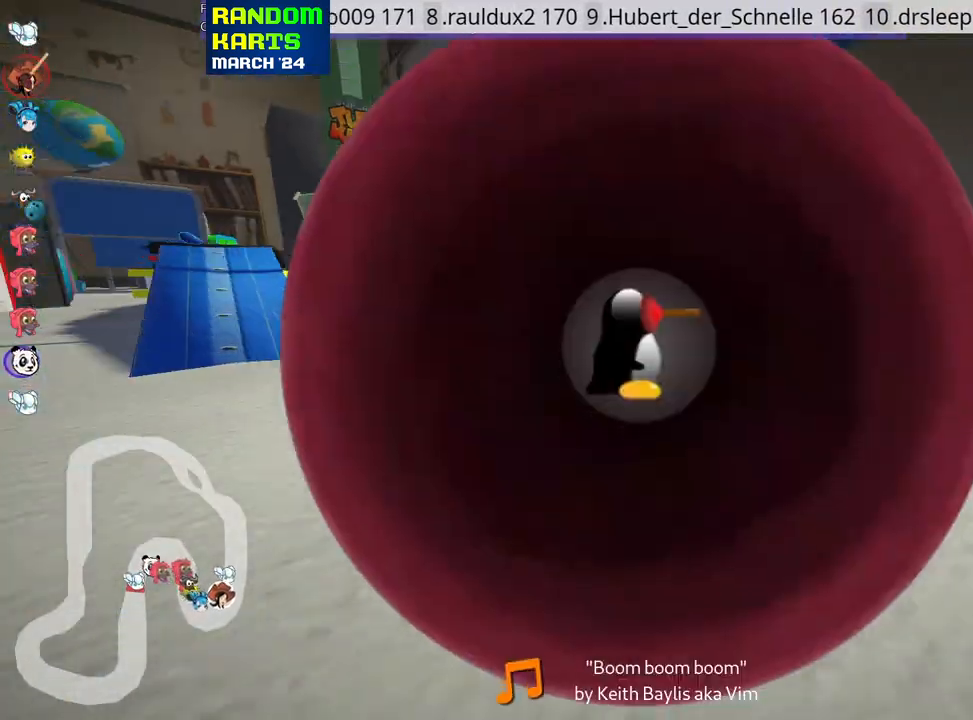
{"keys": ["skid", "up"], "events": [[367, "skid", "down"], [383, "left", "down"], [500, "left", "up"]]}
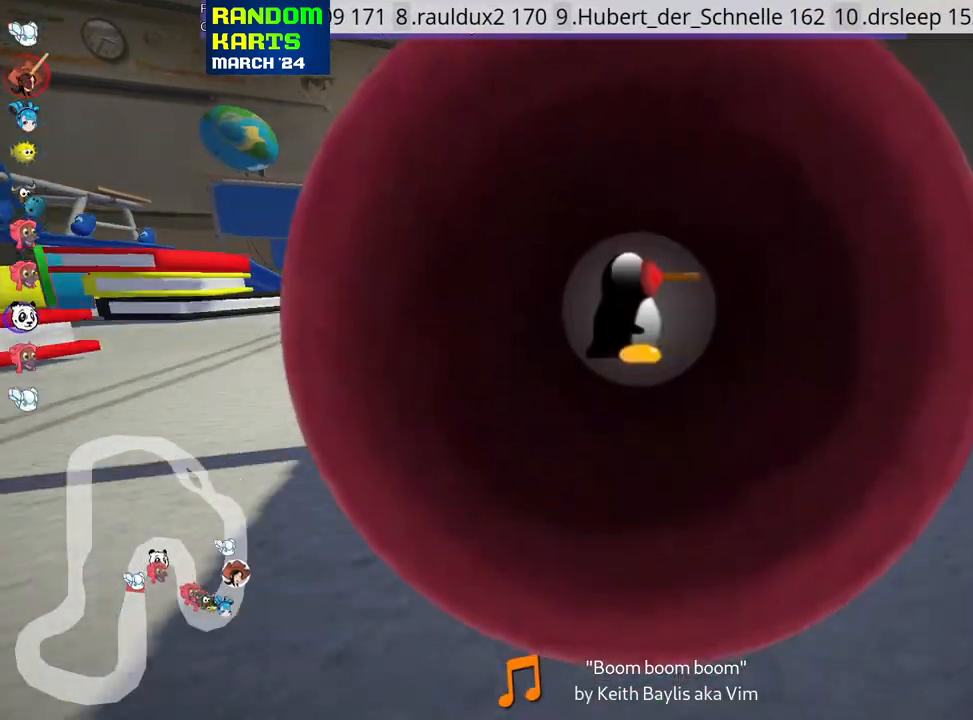
{"keys": ["left", "skid", "up"], "events": [[17, "right", "down"], [283, "right", "up"], [300, "left", "down"]]}
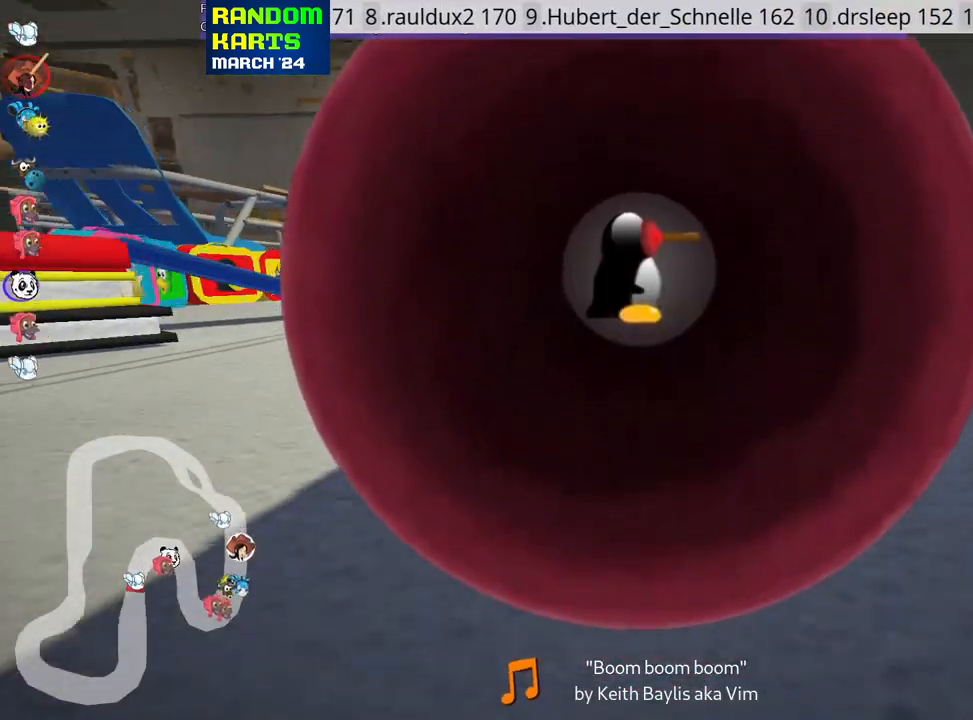
{"keys": [], "events": [[200, "up", "up"], [217, "left", "up"], [450, "skid", "up"]]}
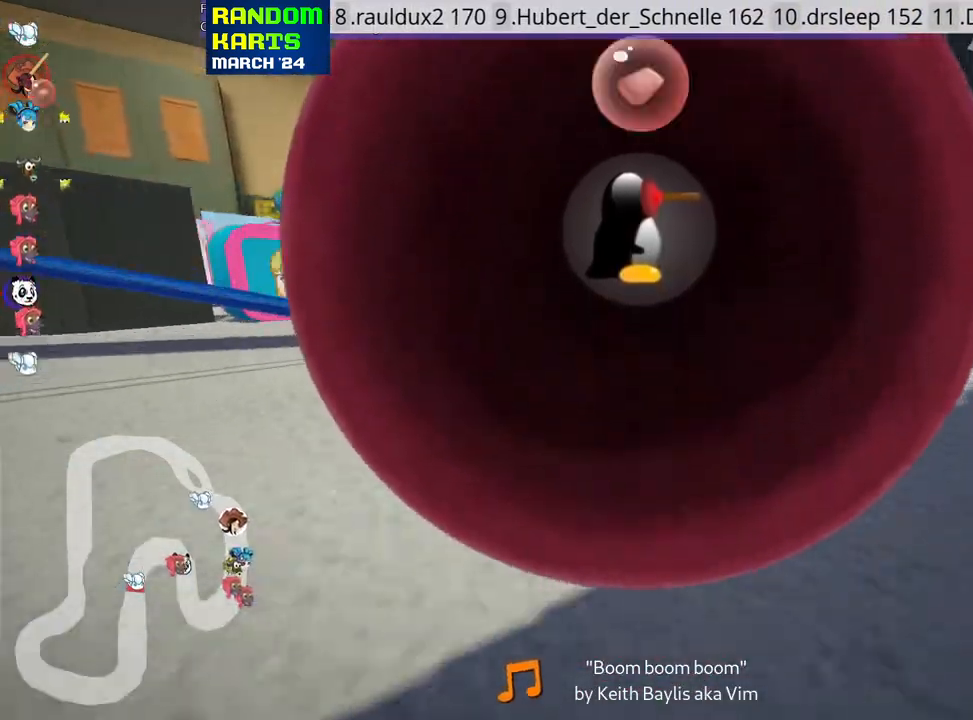
{"keys": [], "events": [[250, "left", "down"], [417, "fire", "down"], [500, "fire", "up"], [500, "left", "up"]]}
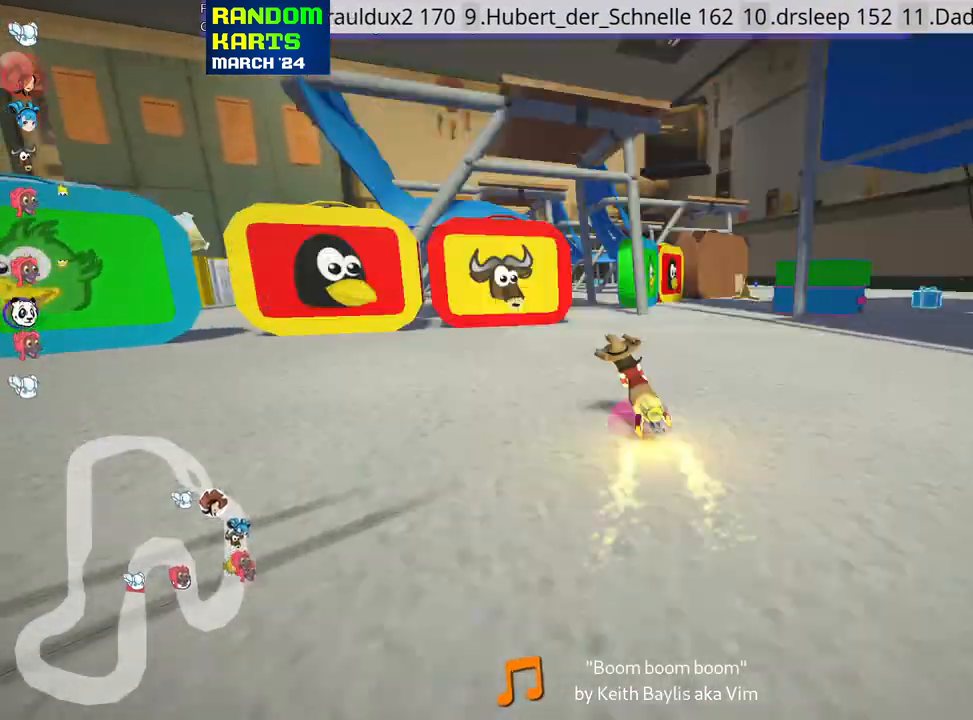
{"keys": ["down"], "events": [[217, "left", "down"], [300, "left", "up"], [500, "down", "down"]]}
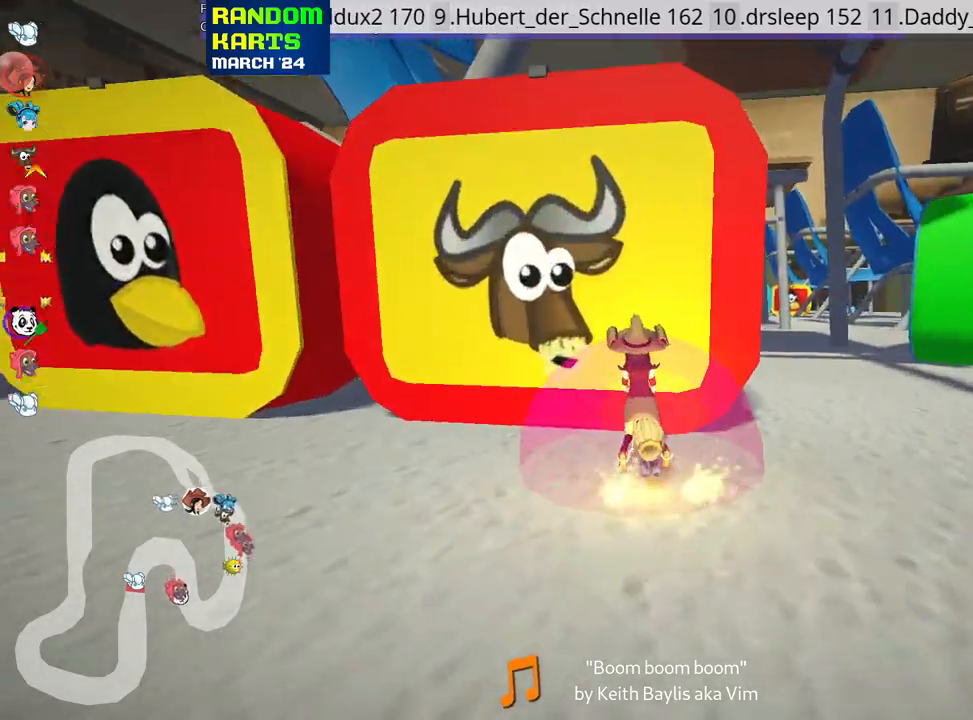
{"keys": ["up"], "events": [[200, "left", "down"], [400, "down", "up"], [400, "left", "up"], [467, "up", "down"]]}
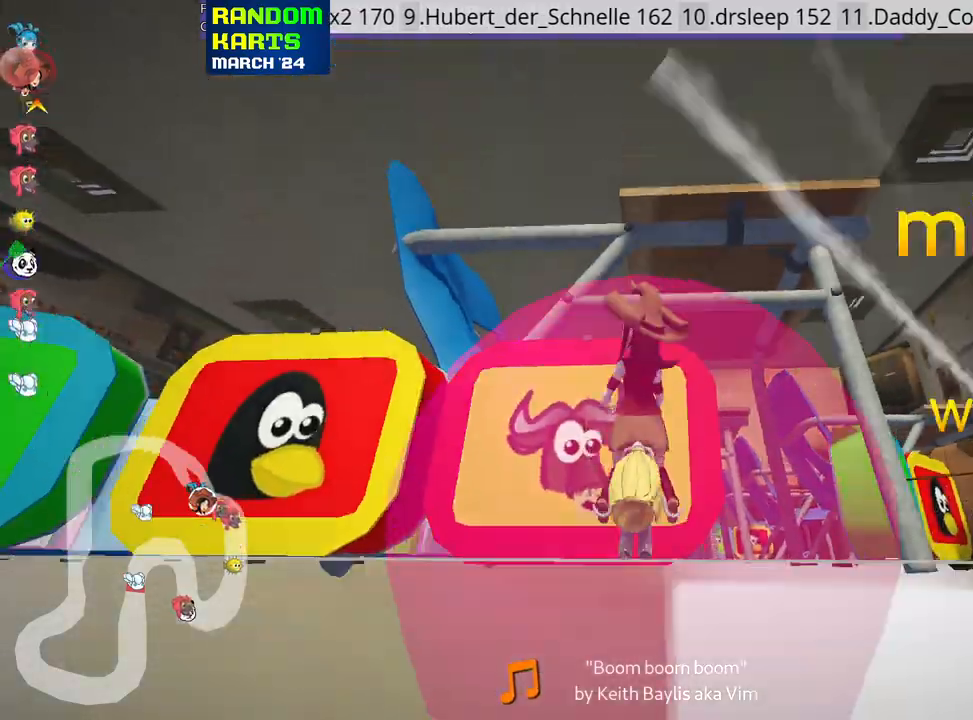
{"keys": ["right", "up"], "events": [[167, "right", "down"]]}
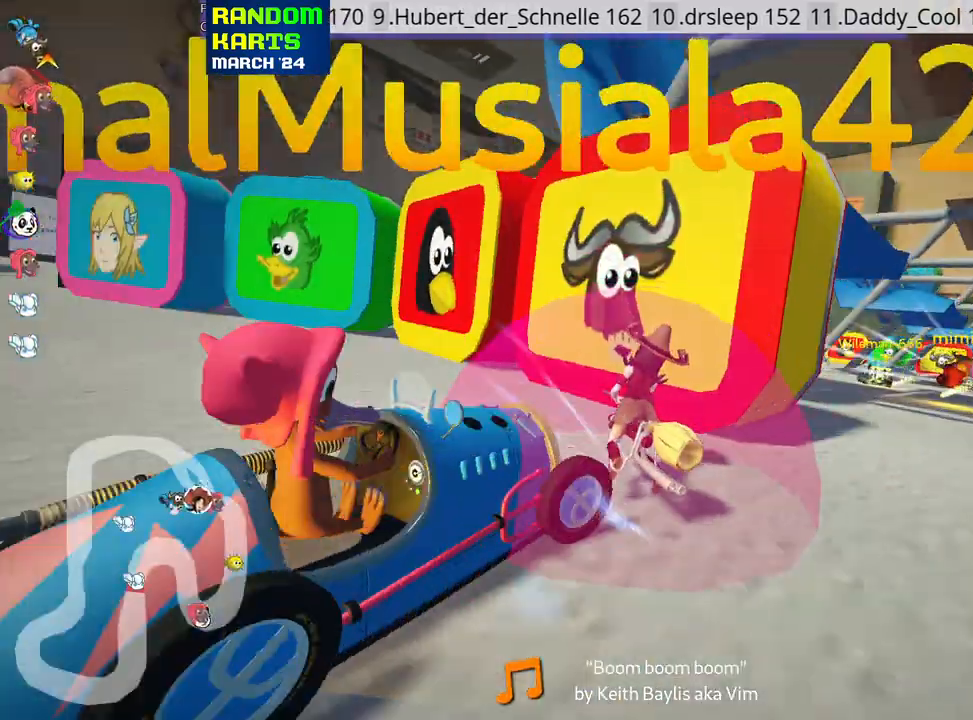
{"keys": ["down", "left"], "events": [[217, "up", "up"], [250, "right", "up"], [267, "down", "down"], [383, "left", "down"]]}
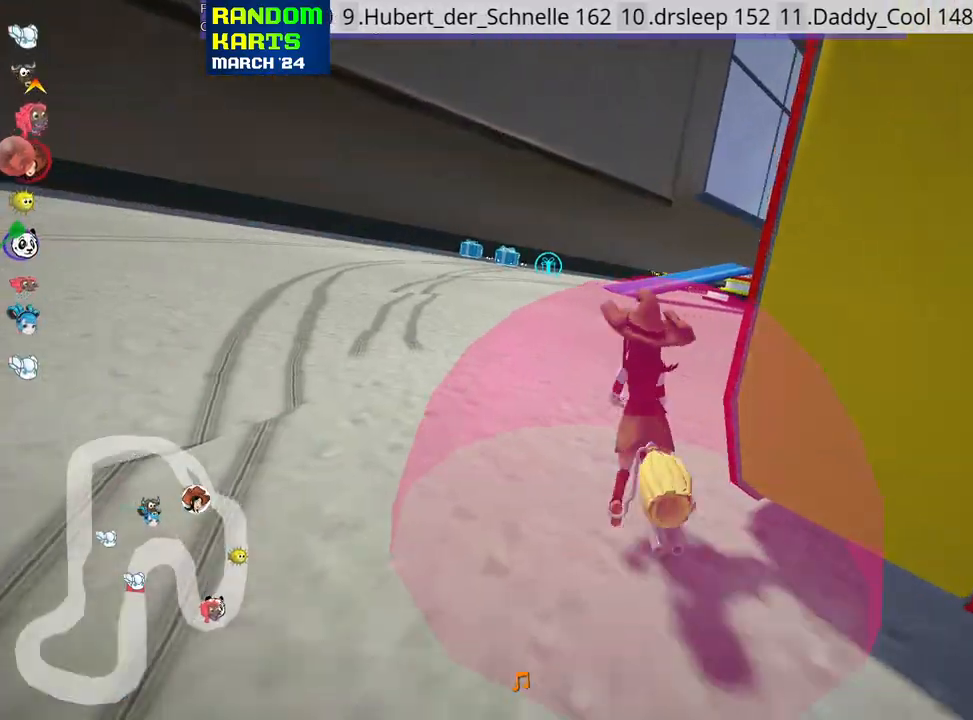
{"keys": ["up"], "events": [[317, "left", "up"], [333, "down", "up"], [383, "up", "down"]]}
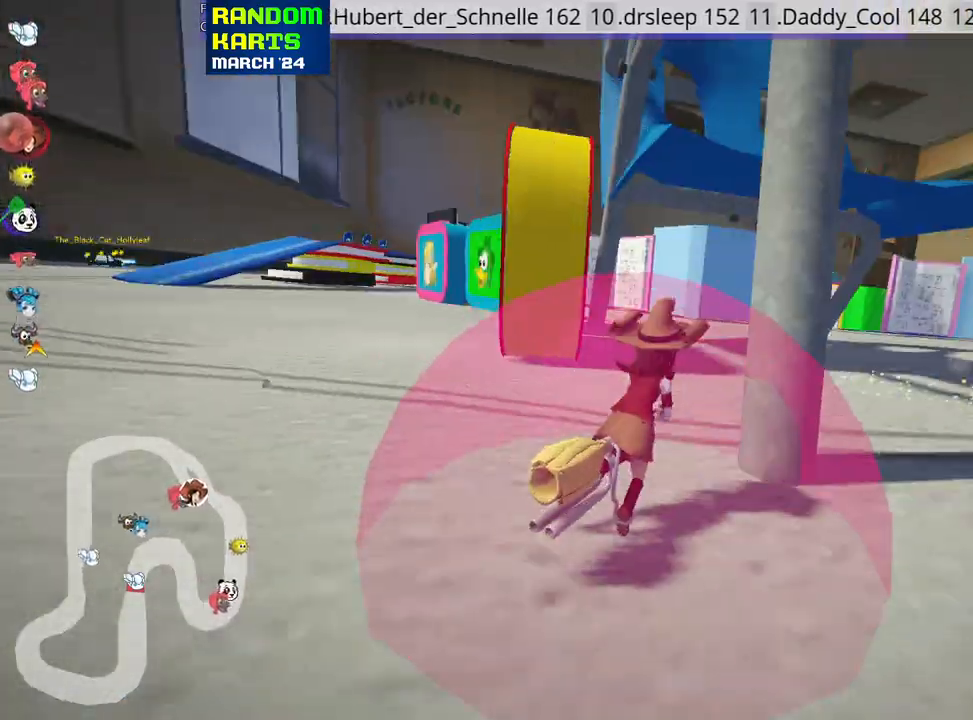
{"keys": ["up"], "events": []}
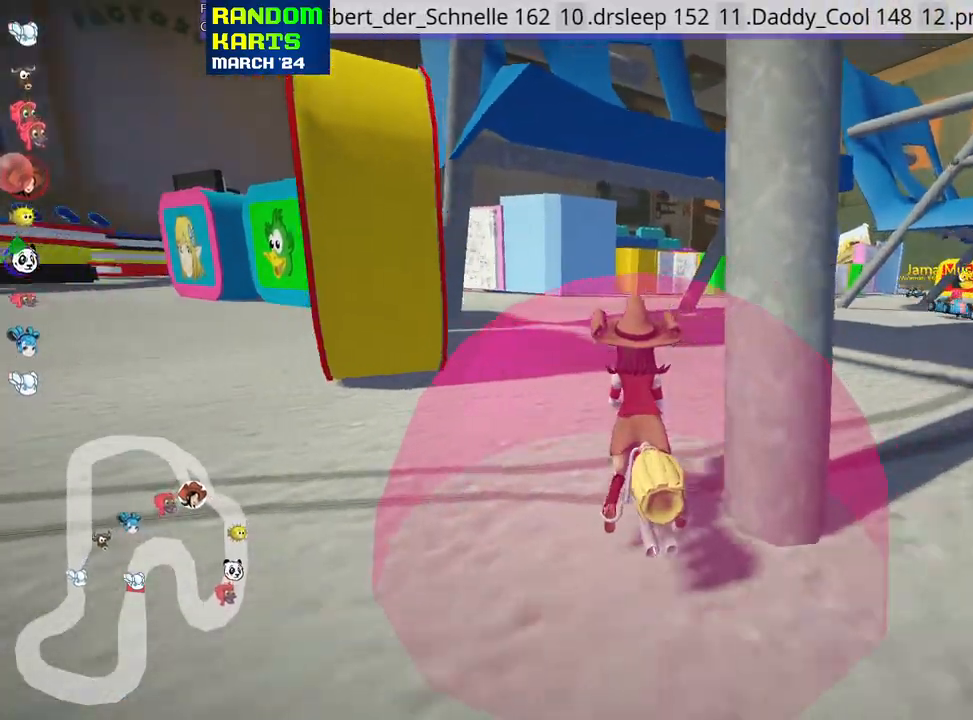
{"keys": ["right", "up"], "events": [[67, "skid", "down"], [83, "right", "down"], [400, "skid", "up"]]}
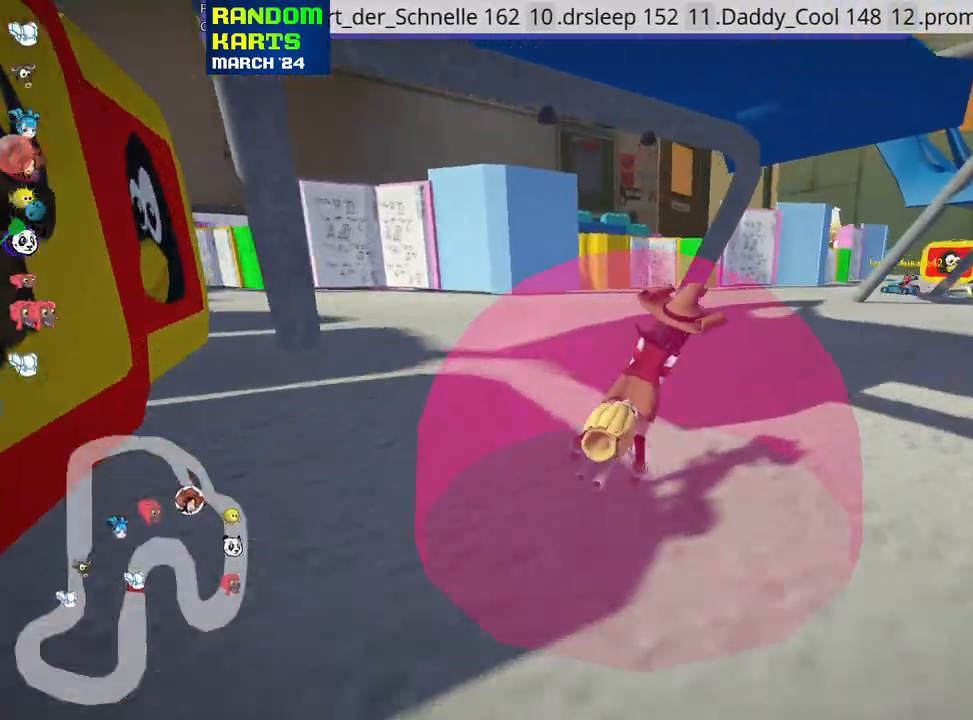
{"keys": ["up"], "events": [[467, "right", "up"]]}
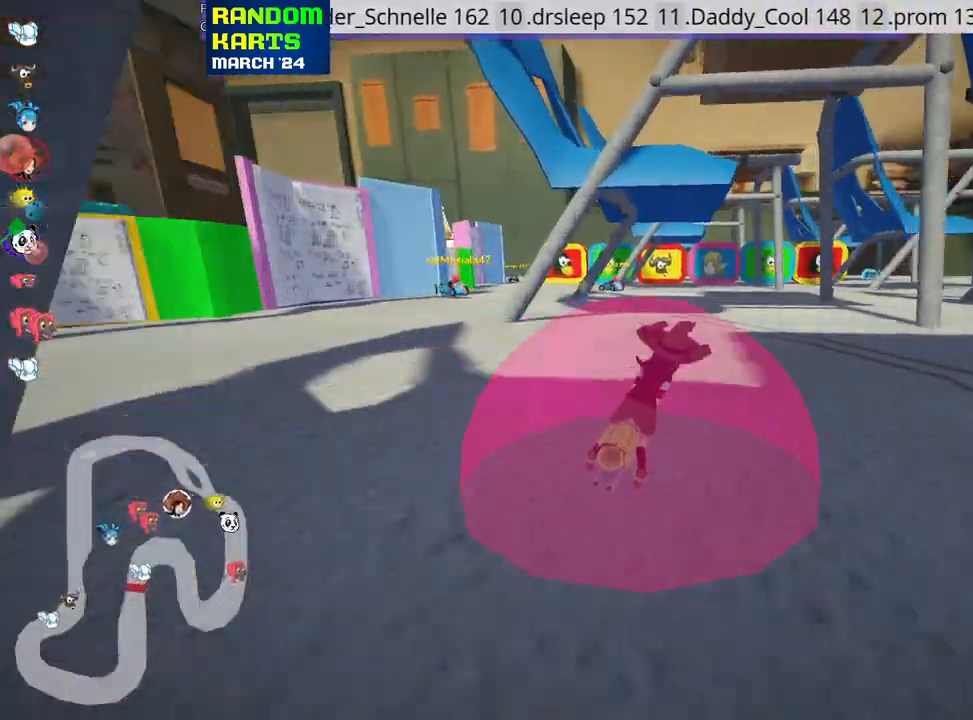
{"keys": ["left", "skid", "up"], "events": [[17, "left", "down"], [33, "skid", "down"], [233, "left", "up"], [367, "left", "down"]]}
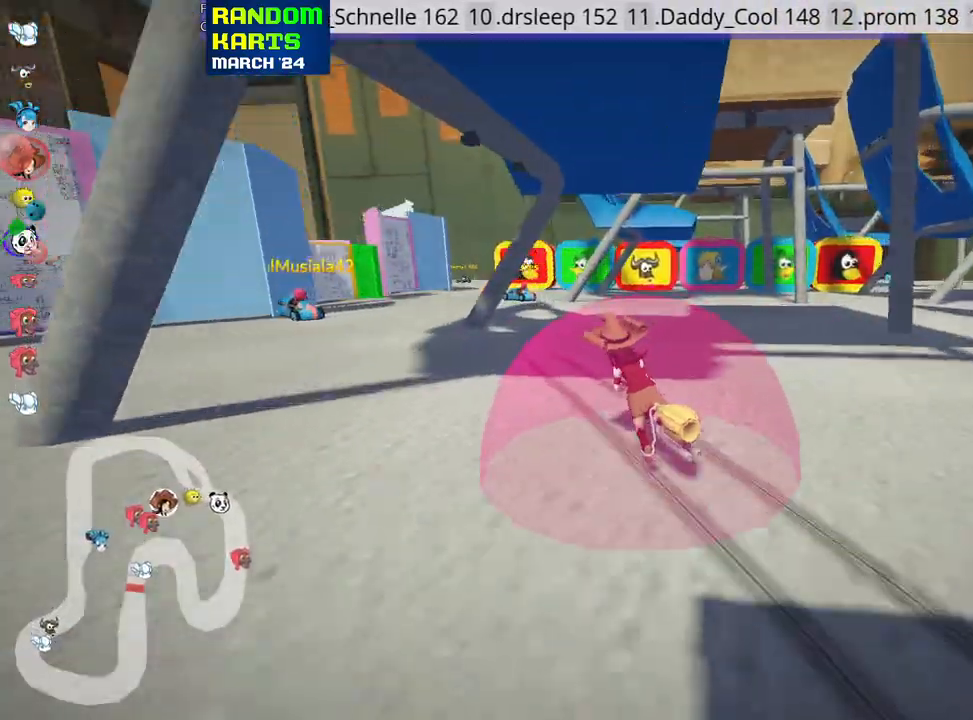
{"keys": ["right", "skid", "up"], "events": [[67, "right", "down"], [83, "left", "up"]]}
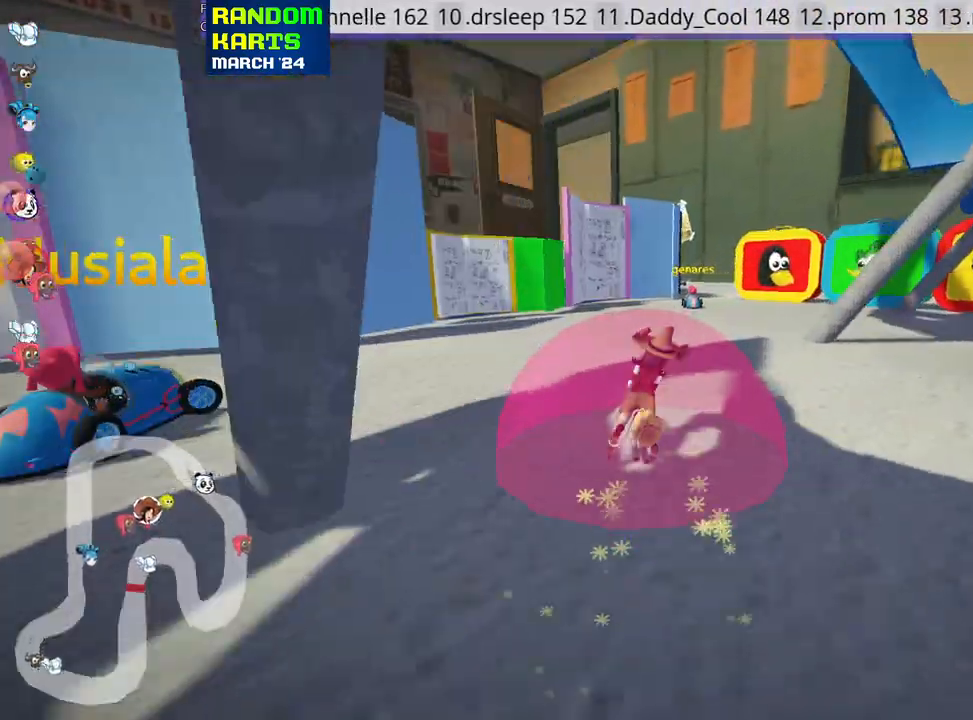
{"keys": ["up"], "events": [[150, "skid", "up"], [300, "right", "up"]]}
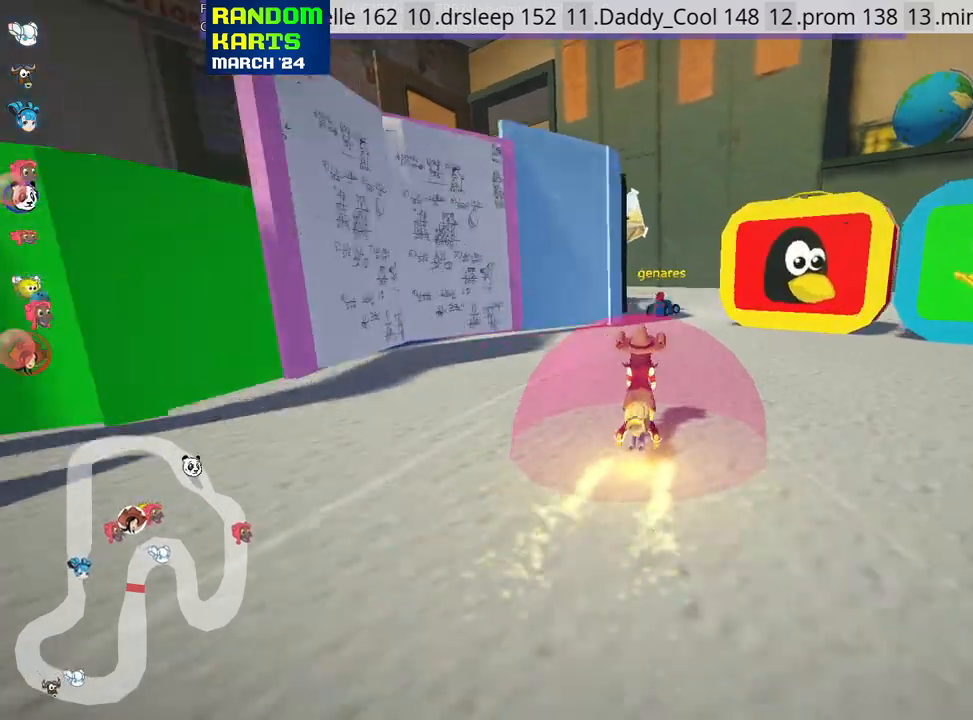
{"keys": ["left", "up"], "events": [[317, "left", "down"]]}
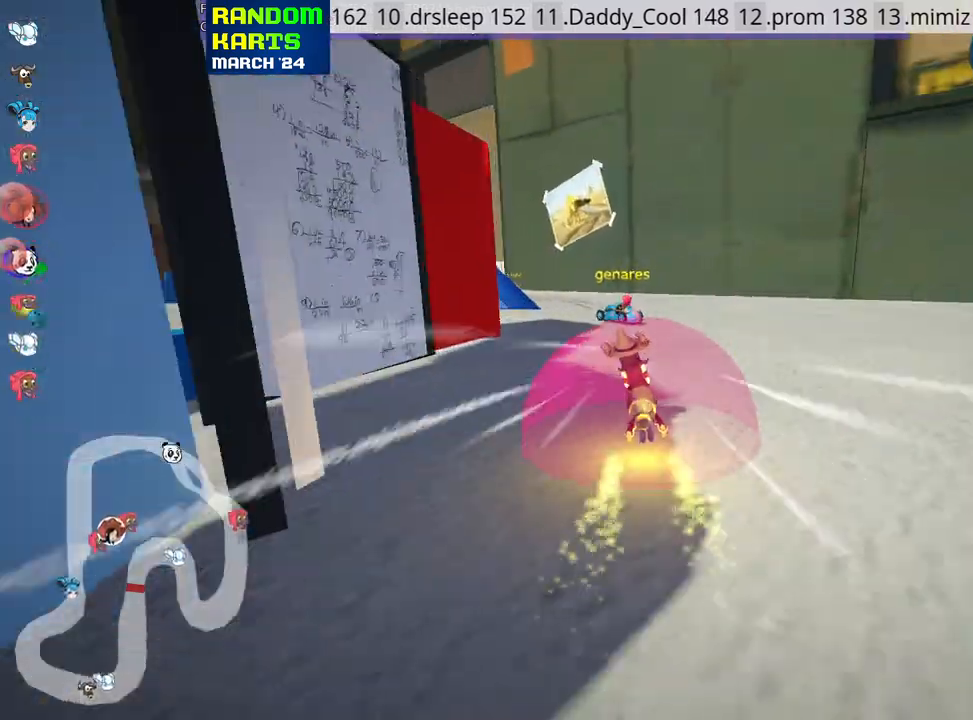
{"keys": ["up"], "events": [[133, "left", "up"], [300, "left", "down"], [483, "left", "up"]]}